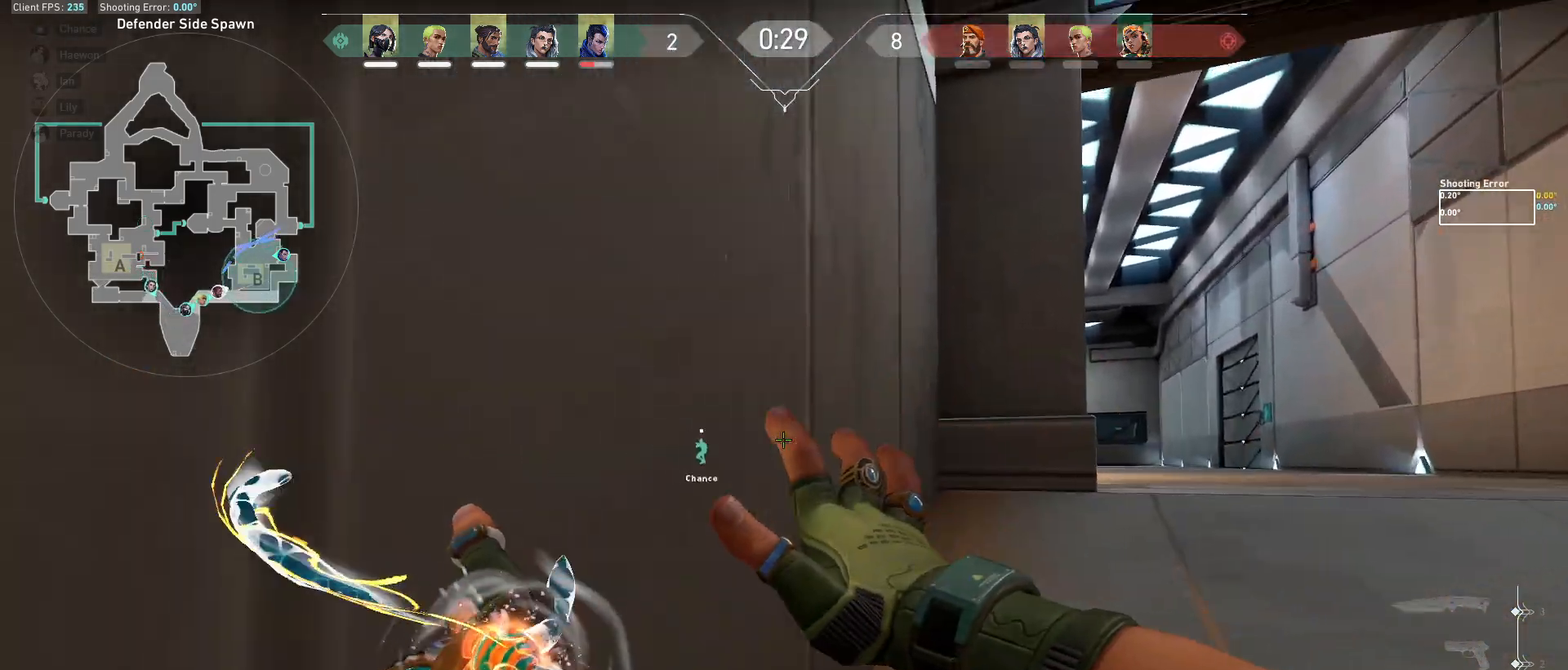
Gameplay with keyboard and mouse; each line is a JSON object with the keys and mouse buttons held at the frame after it. "events" lists presses ("down") and releases ("up") of "a", "ctrl", "d", "e", "f", "q", "r", "s", "shift", "space", "tab", "w", "mouse_left", "mouse_wheel", "mouse_right", "mouse_mb4" and "mouse_mb5" between this image and that frame as [ms after this image, input, new state], when the widget could be followed in between. "mouse_left", "mouse_wheel", "mouse_right", "mouse_mb4", "mouse_mb5" = the "left", "wheel", "right", "mb4", "mb5" buttons of the "mouse" list. No other keys are recorded. "wheel" means that the mouse wheel is clicked or scrolled. Mouse movement is not recorded.
{"keys": ["w"], "mouse": [], "events": [[50, "ctrl", "up"], [250, "s", "down"], [333, "a", "up"], [333, "s", "up"], [483, "w", "down"]]}
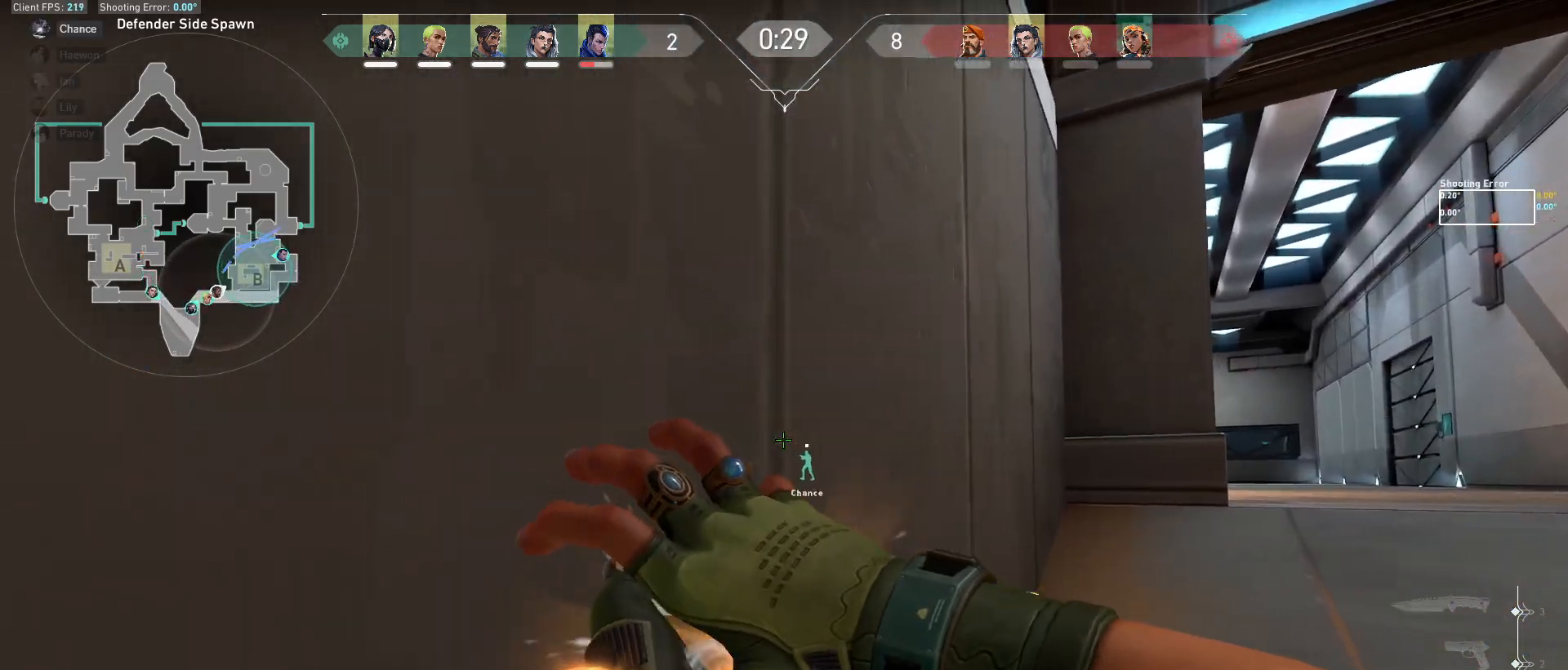
{"keys": ["a", "s"], "mouse": [], "events": [[117, "mouse_left", "down"], [167, "a", "down"], [183, "w", "up"], [217, "mouse_left", "up"], [250, "mouse_left", "down"], [350, "mouse_left", "up"], [350, "s", "down"]]}
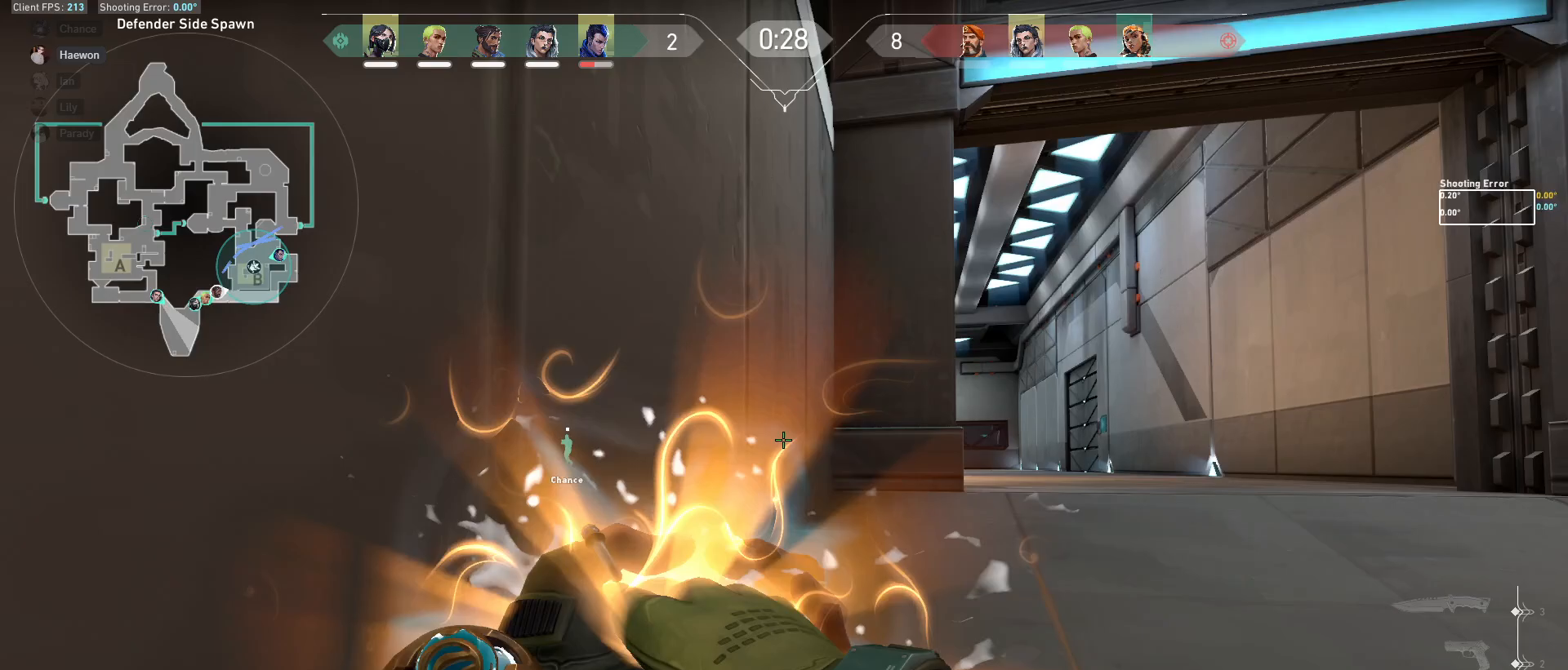
{"keys": ["a", "w"], "mouse": [], "events": [[117, "s", "up"], [250, "w", "down"], [283, "a", "up"], [483, "a", "down"]]}
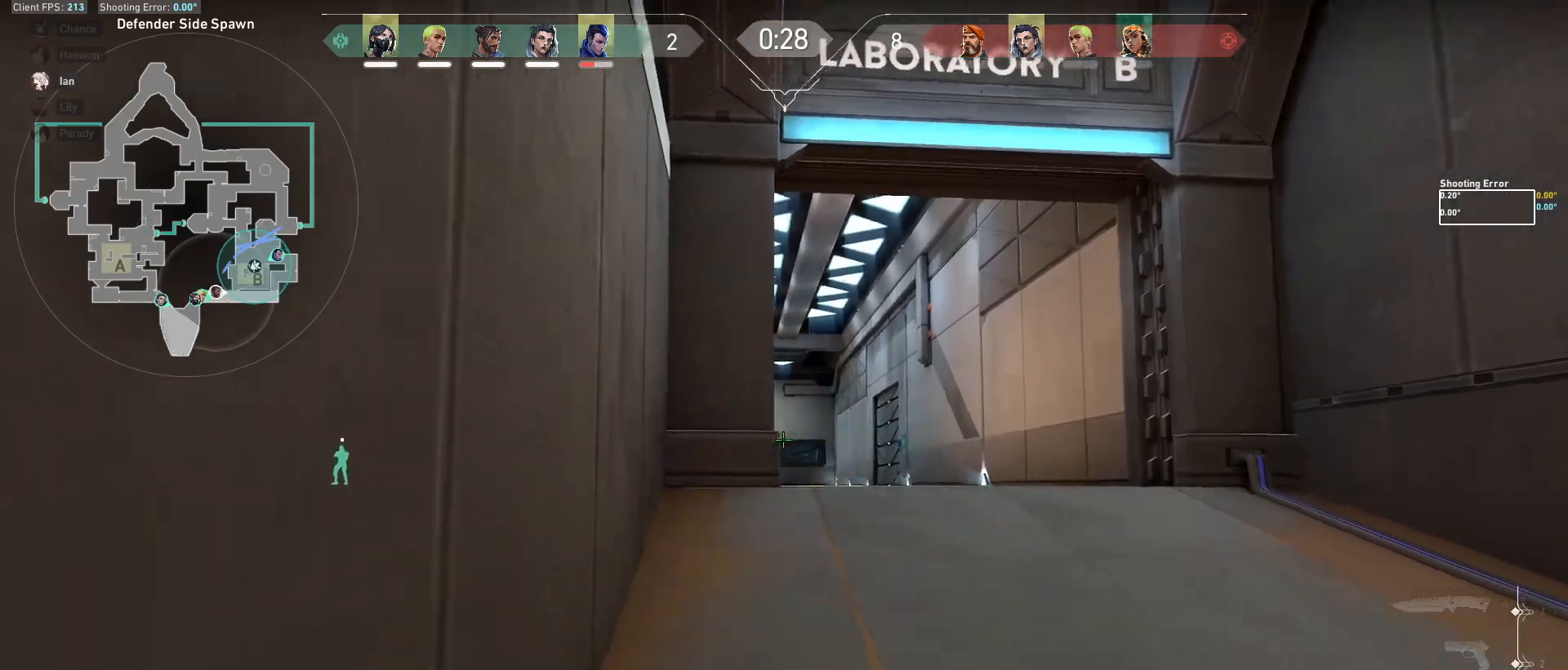
{"keys": ["w"], "mouse": [], "events": [[200, "a", "up"], [317, "a", "down"], [467, "a", "up"]]}
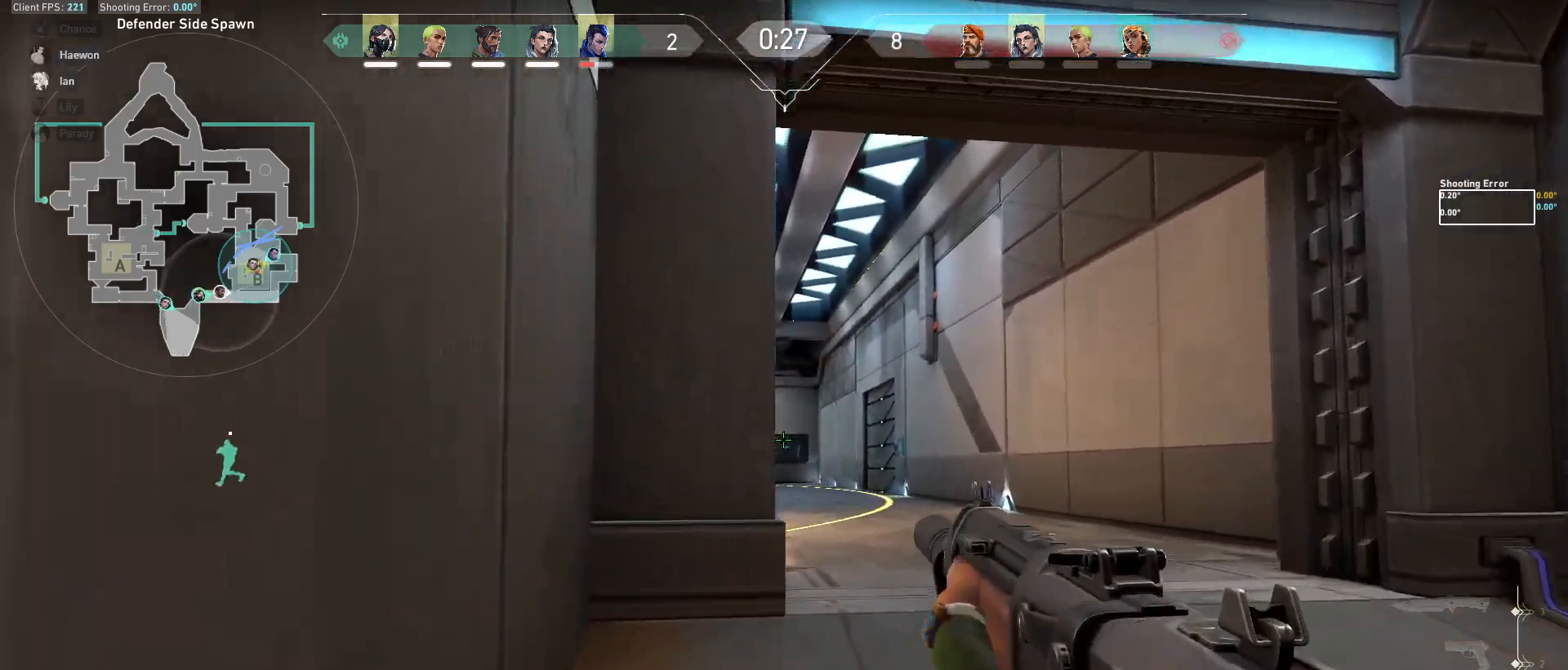
{"keys": ["d"], "mouse": [], "events": [[250, "d", "down"], [300, "w", "up"]]}
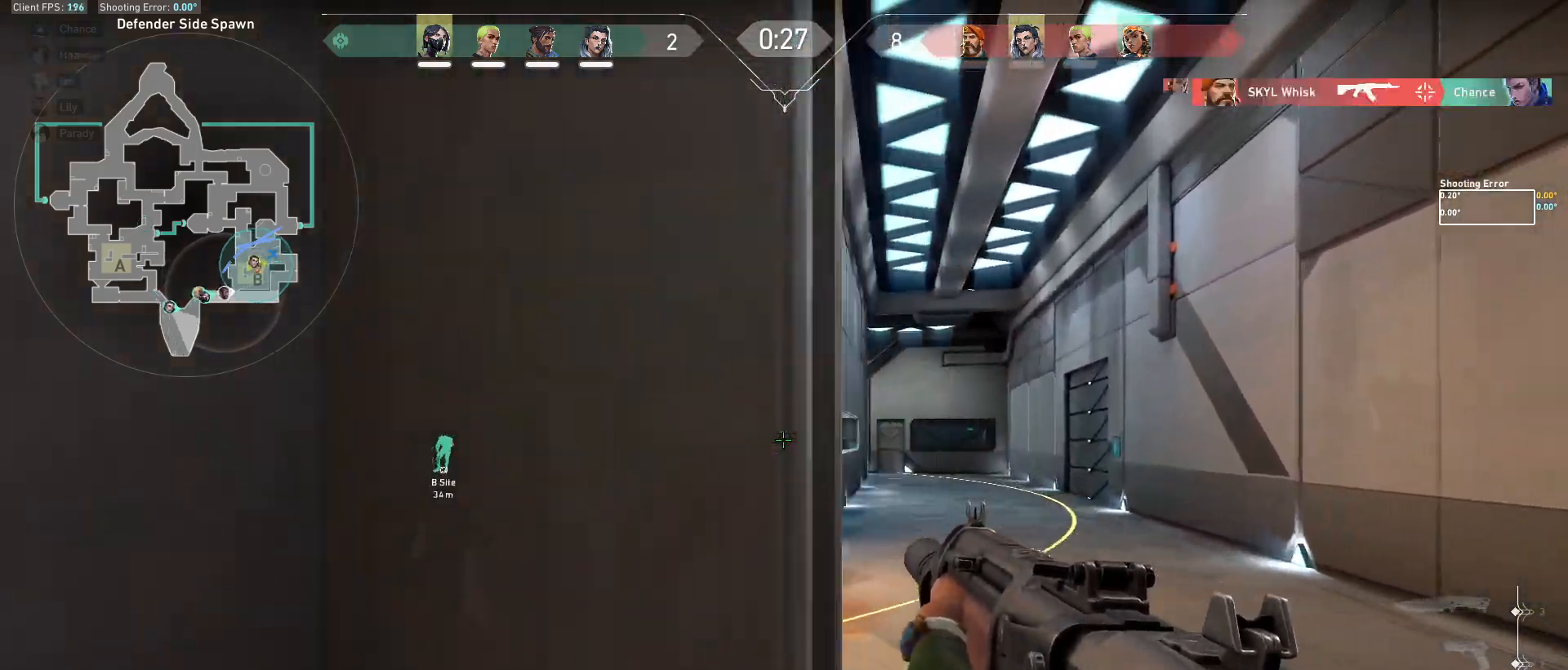
{"keys": ["d"], "mouse": ["left"], "events": [[100, "a", "down"], [133, "d", "up"], [317, "a", "up"], [317, "d", "down"], [450, "mouse_left", "down"]]}
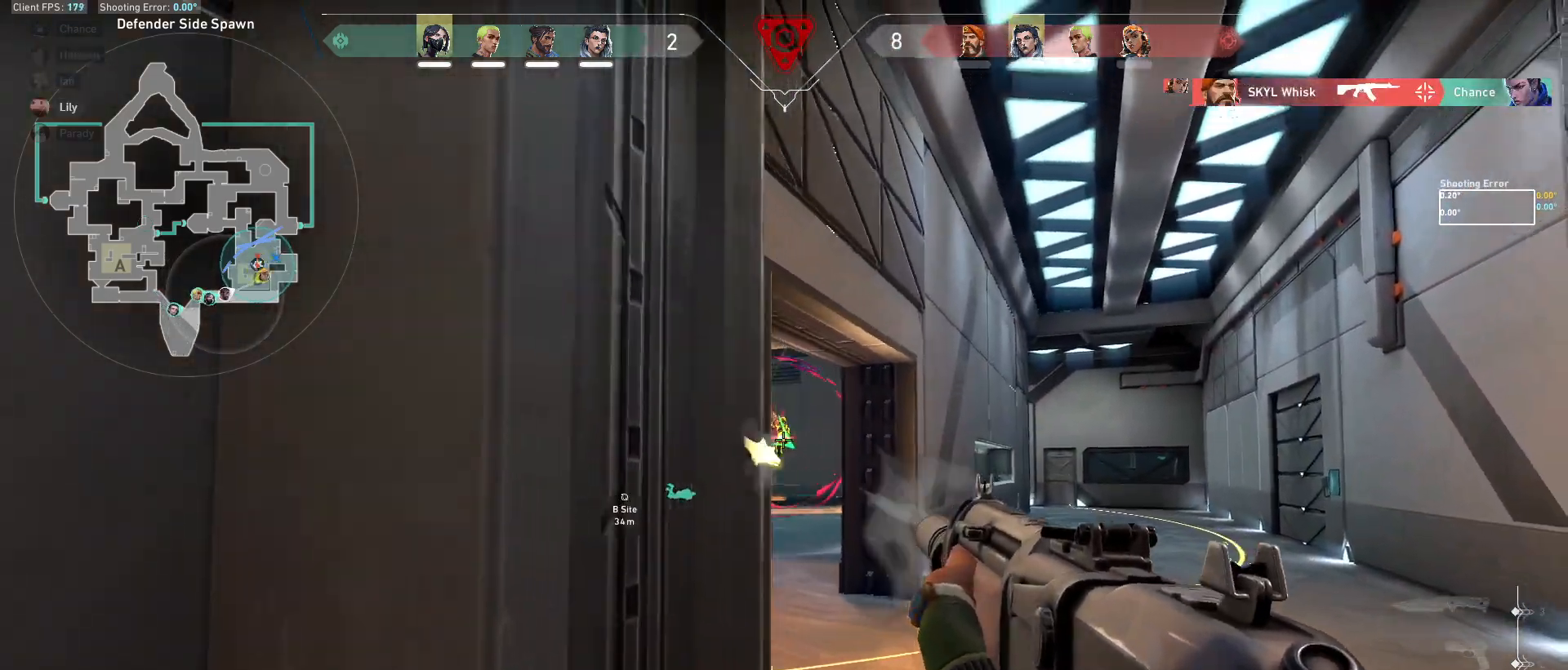
{"keys": ["d", "w"], "mouse": [], "events": [[133, "mouse_left", "up"], [183, "mouse_left", "down"], [383, "mouse_left", "up"], [483, "w", "down"]]}
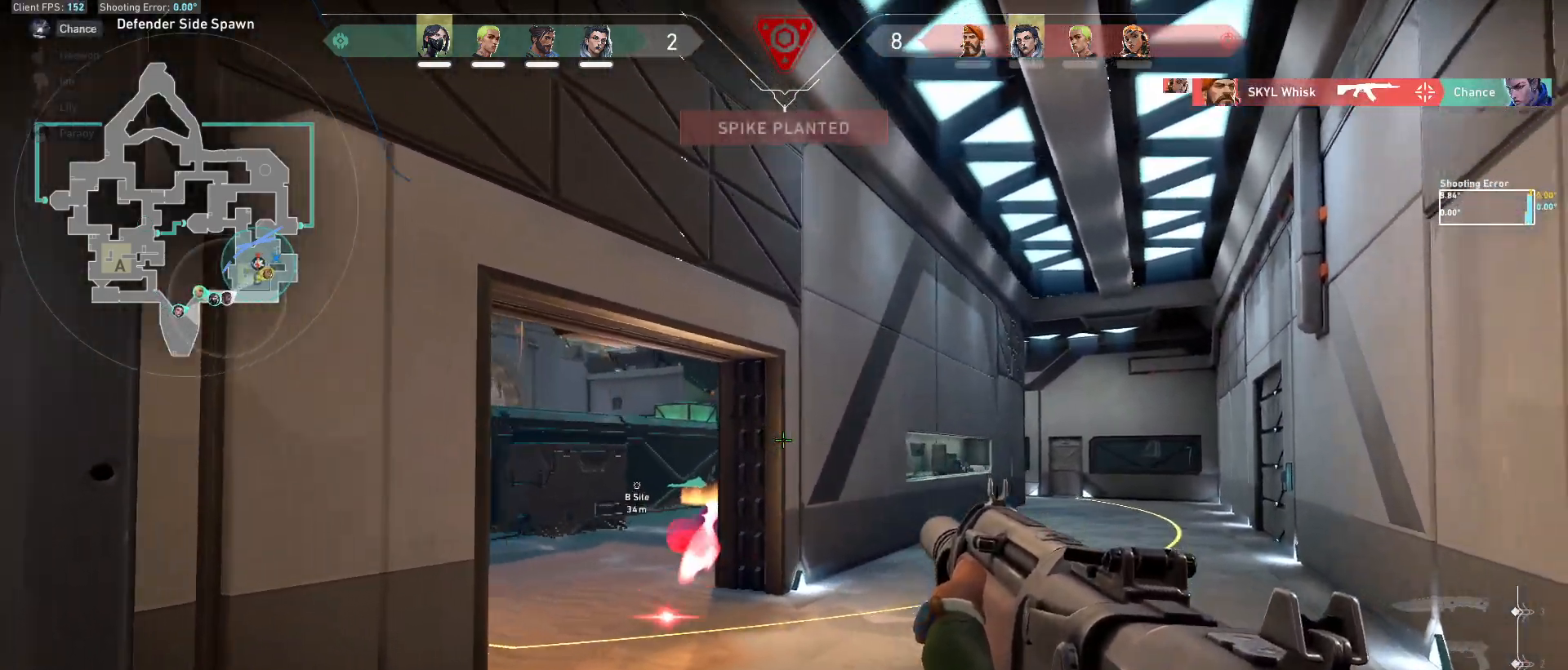
{"keys": [], "mouse": [], "events": [[183, "w", "up"], [383, "d", "up"]]}
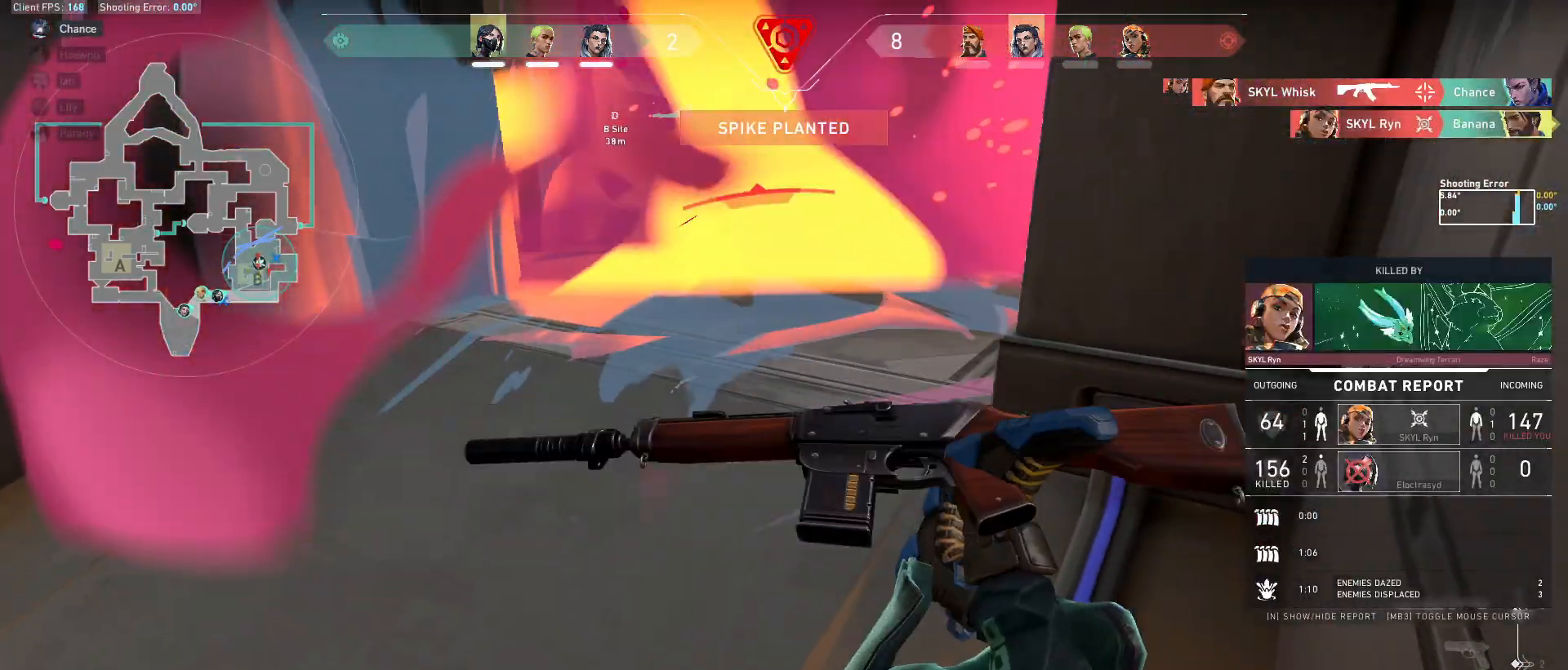
{"keys": [], "mouse": [], "events": []}
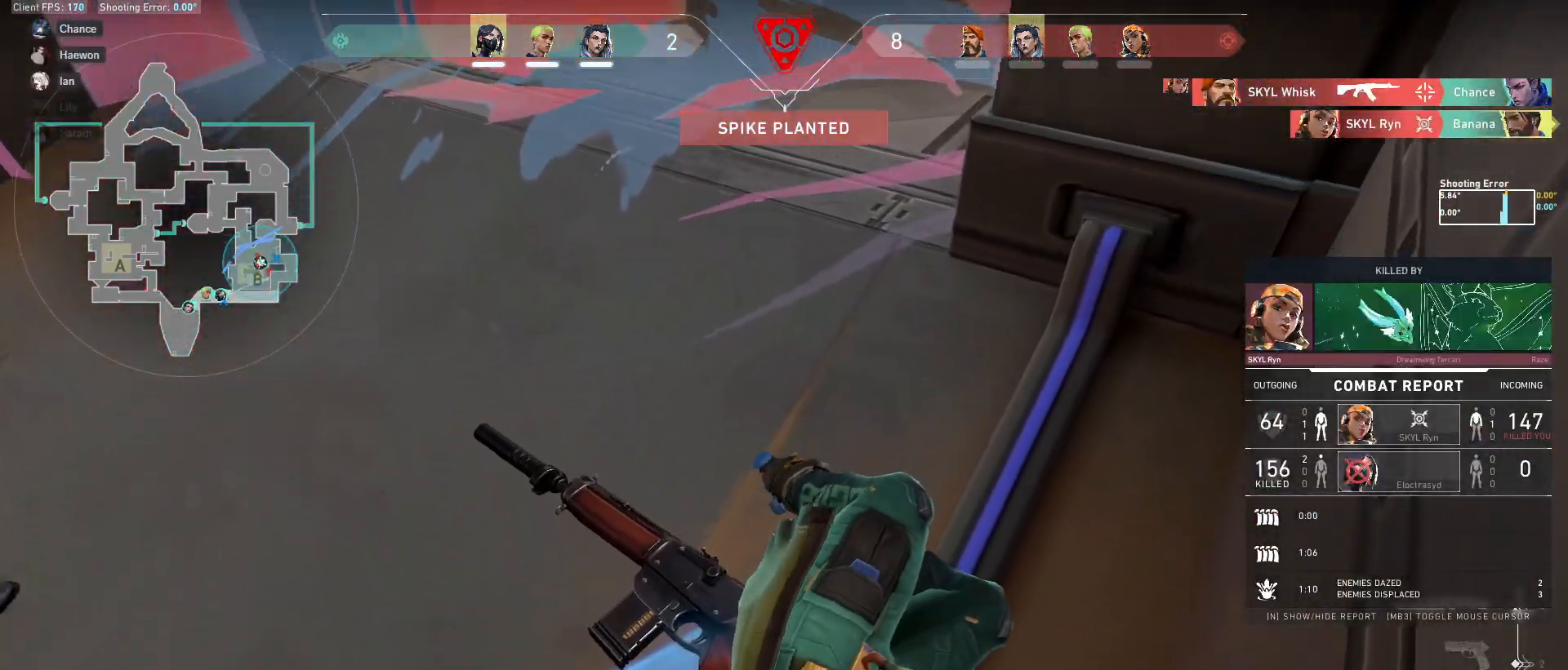
{"keys": [], "mouse": [], "events": []}
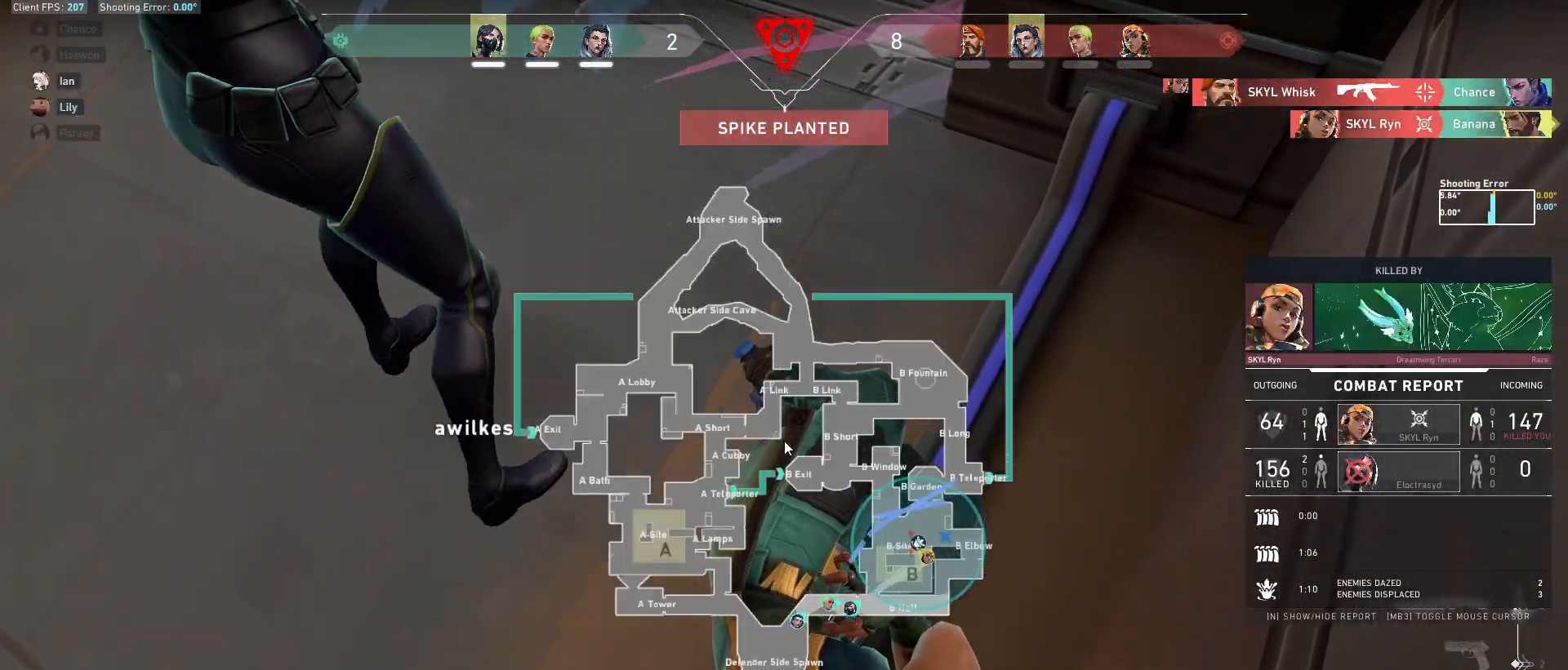
{"keys": [], "mouse": [], "events": []}
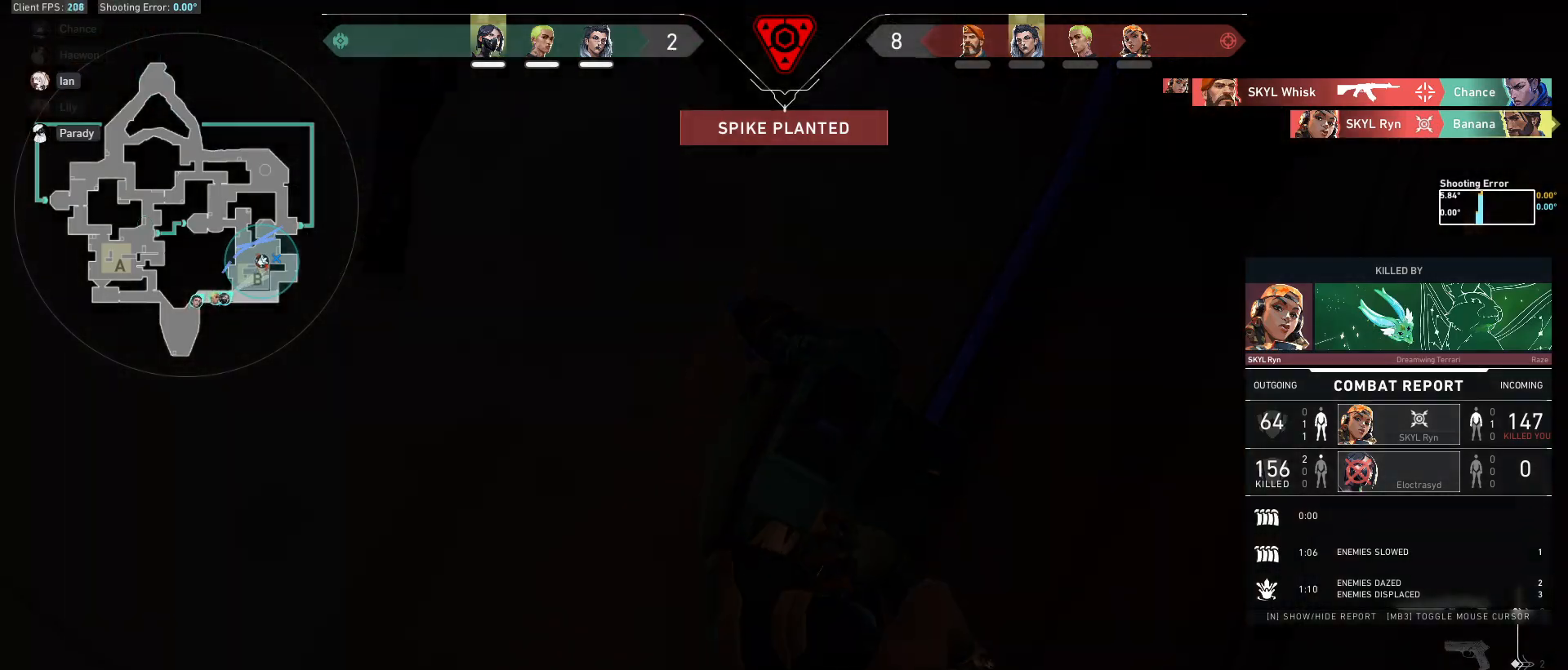
{"keys": [], "mouse": [], "events": []}
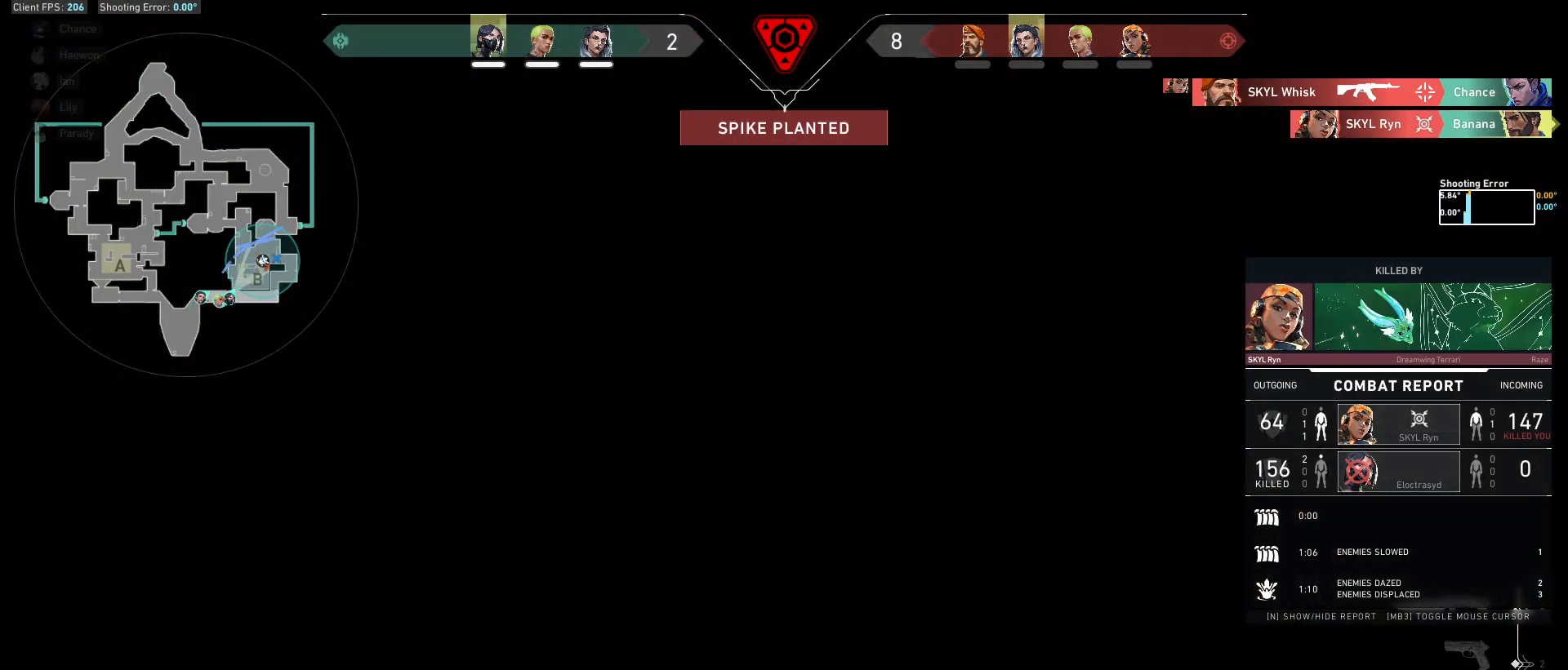
{"keys": [], "mouse": [], "events": [[350, "mouse_left", "down"], [433, "mouse_left", "up"]]}
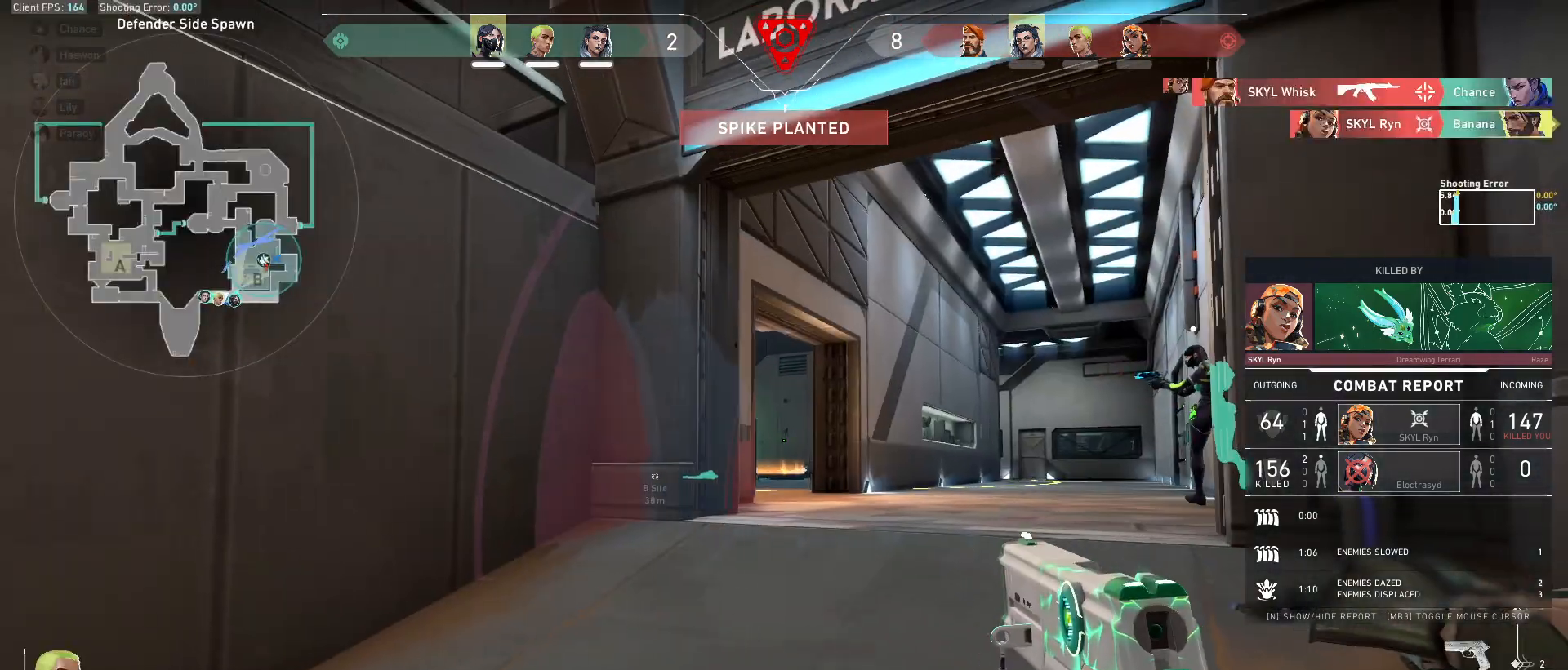
{"keys": [], "mouse": [], "events": [[250, "mouse_right", "down"], [350, "mouse_right", "up"]]}
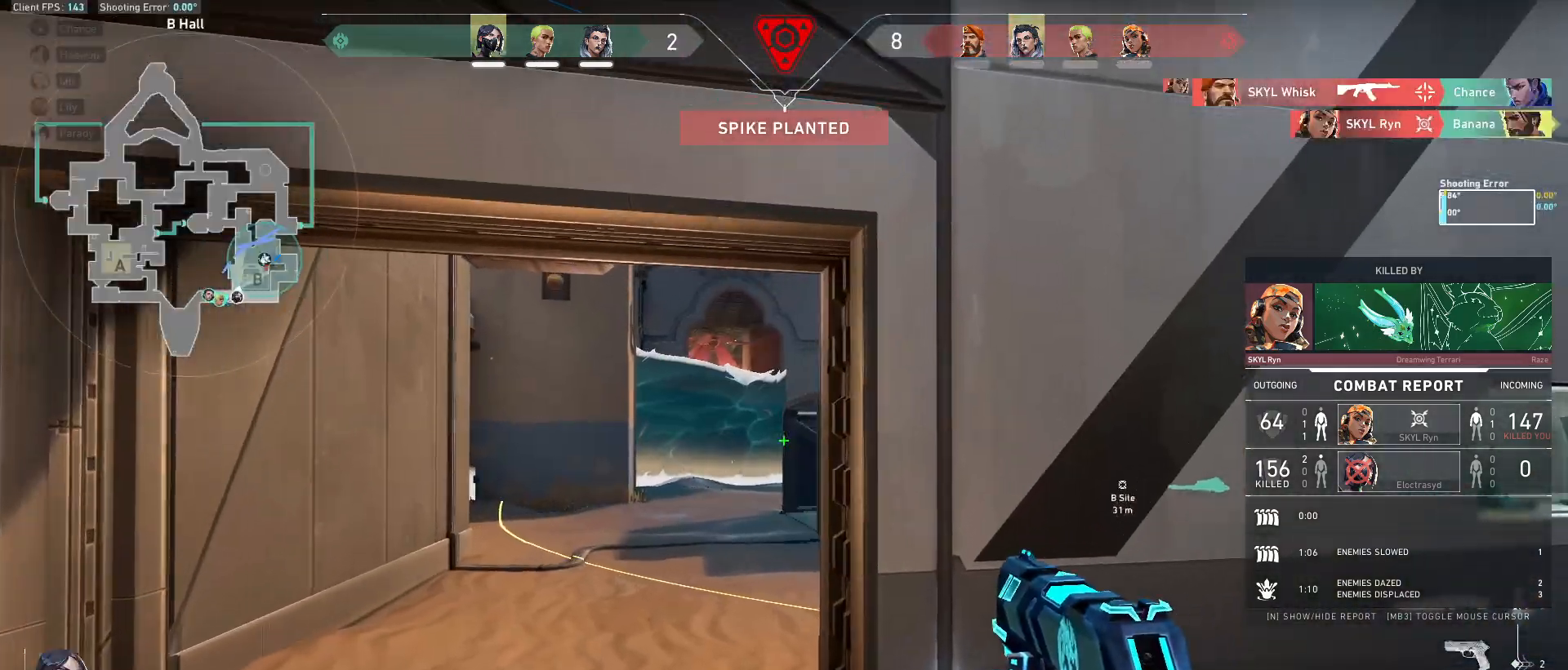
{"keys": [], "mouse": ["left"], "events": [[283, "mouse_right", "down"], [383, "mouse_right", "up"], [483, "mouse_left", "down"]]}
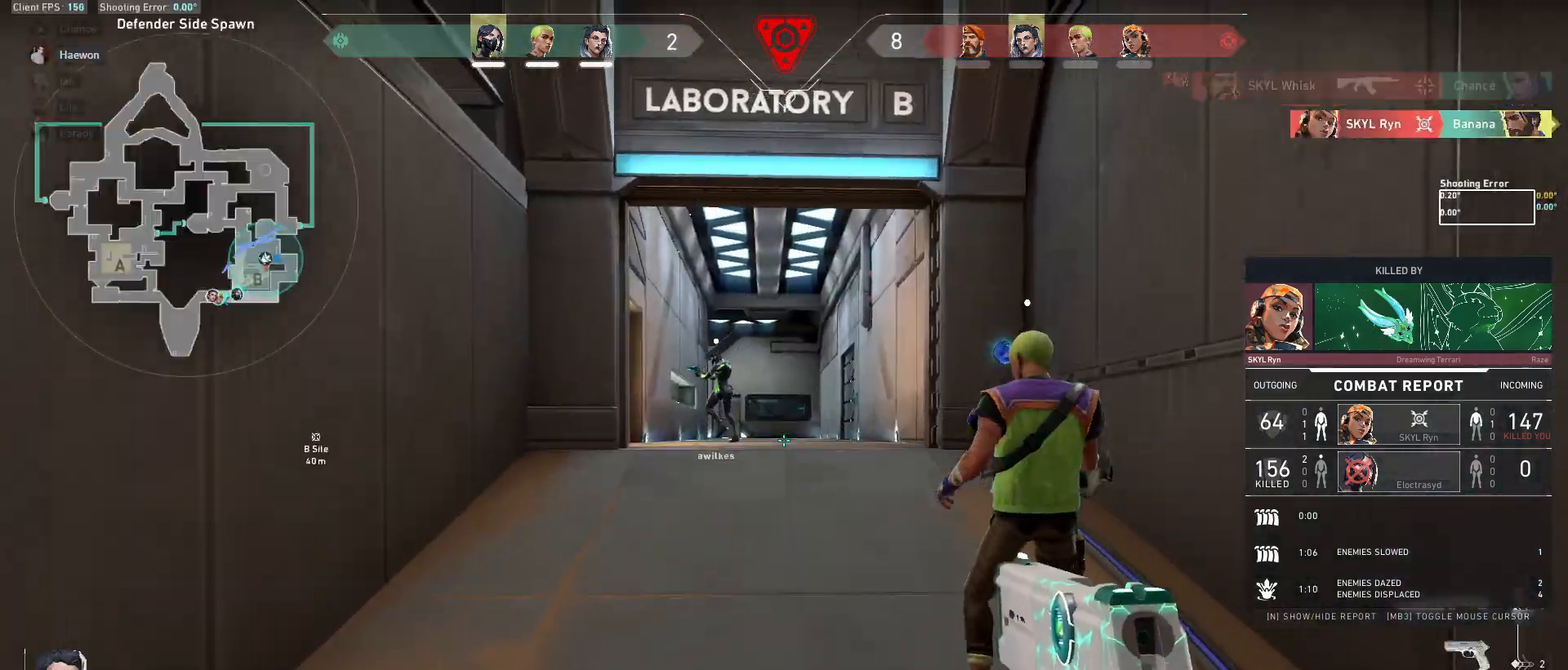
{"keys": [], "mouse": [], "events": [[100, "mouse_left", "up"]]}
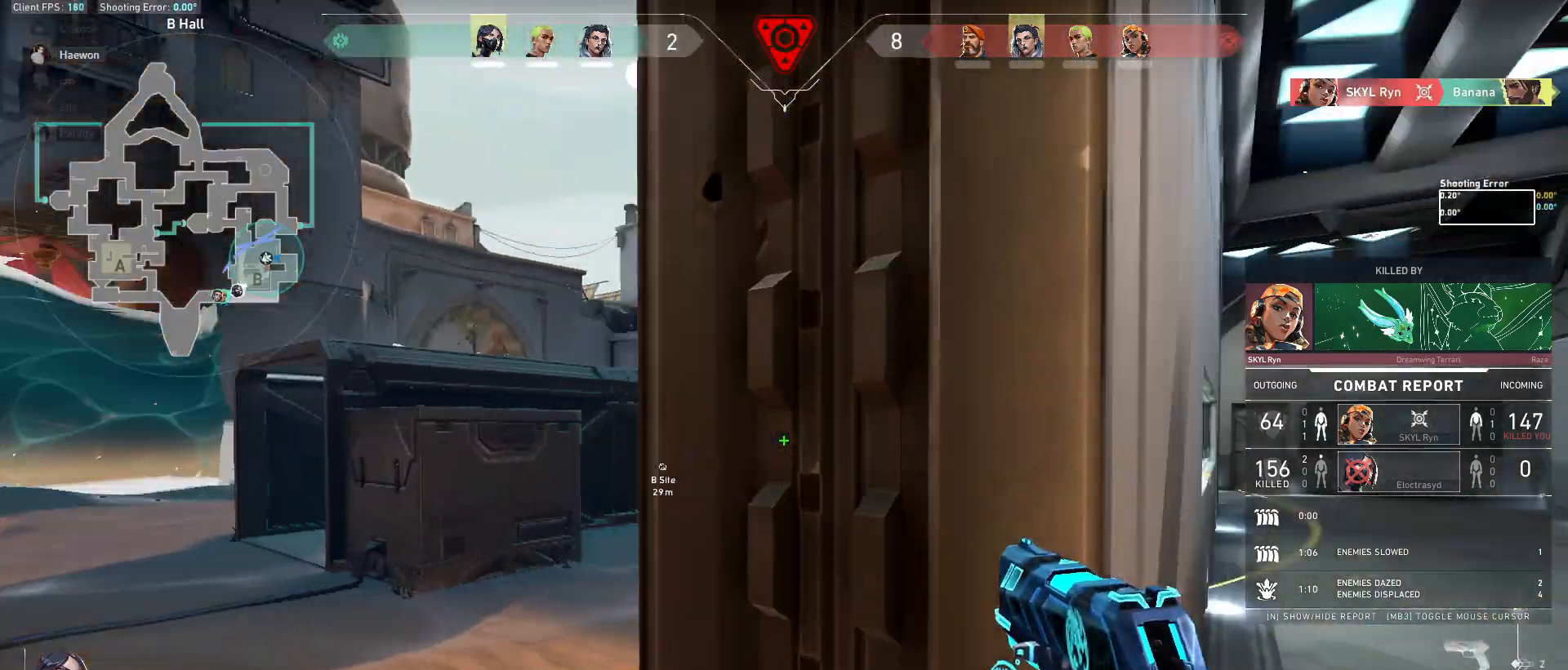
{"keys": [], "mouse": [], "events": []}
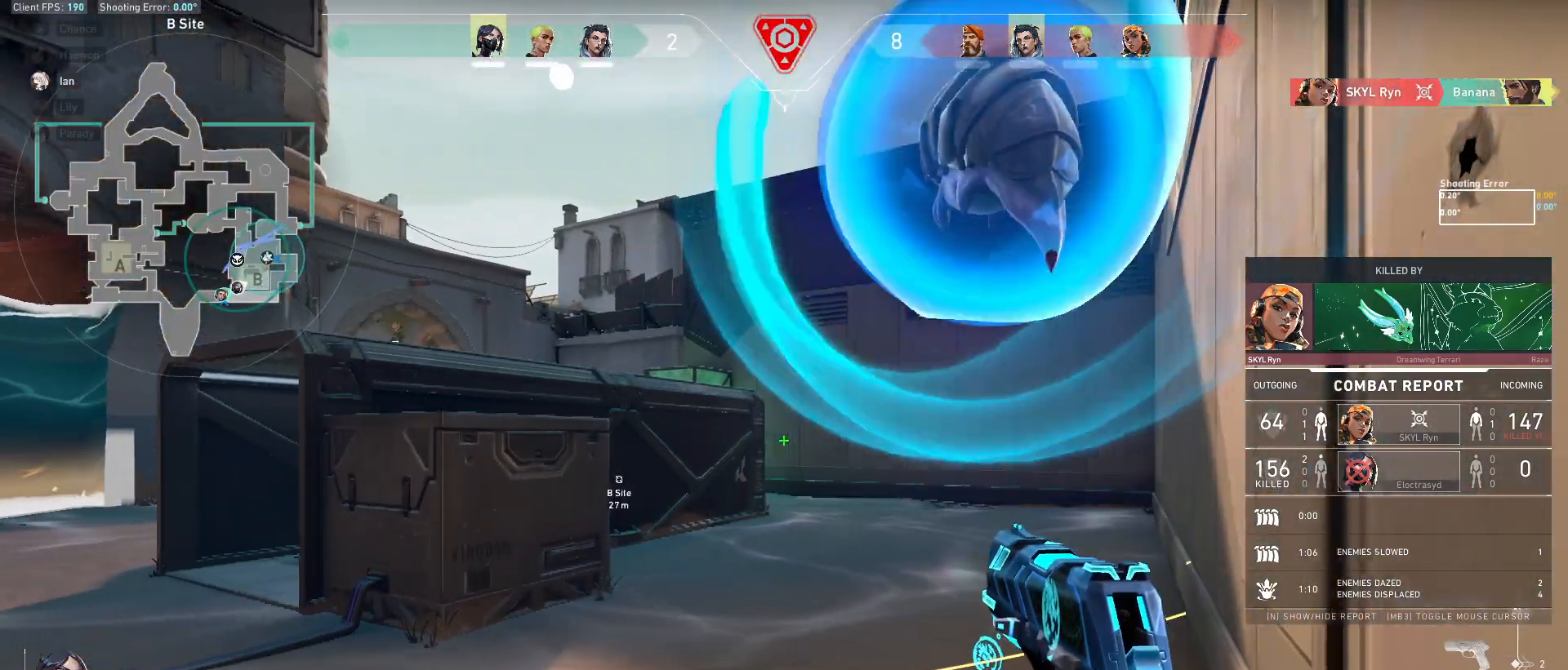
{"keys": [], "mouse": [], "events": []}
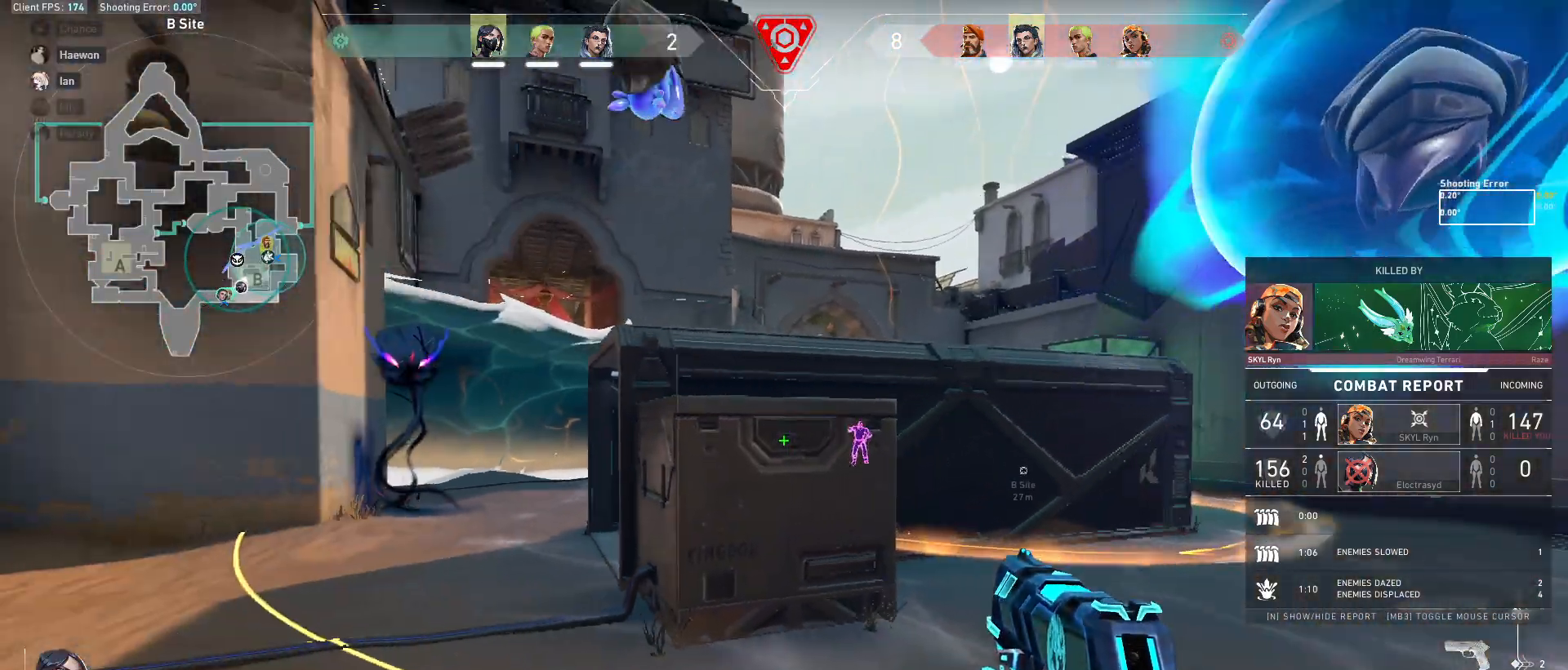
{"keys": [], "mouse": [], "events": []}
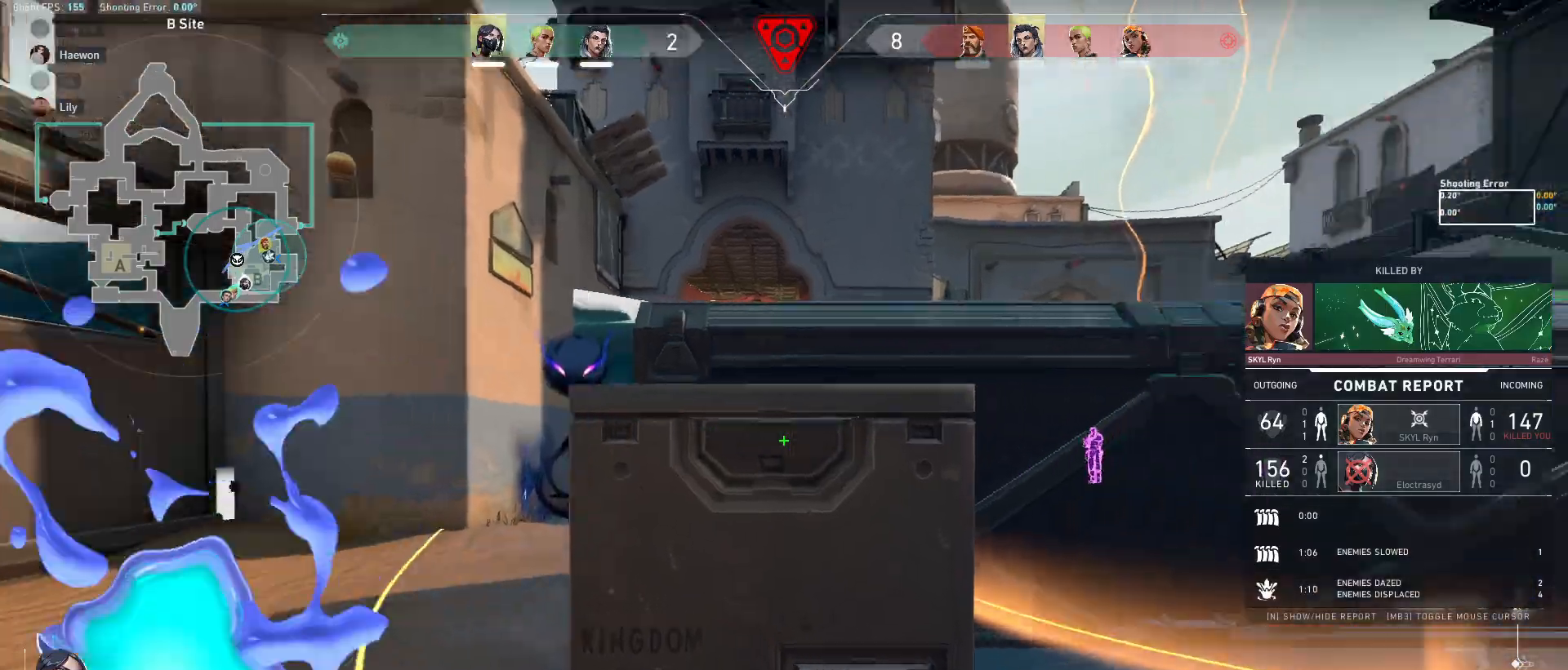
{"keys": [], "mouse": [], "events": []}
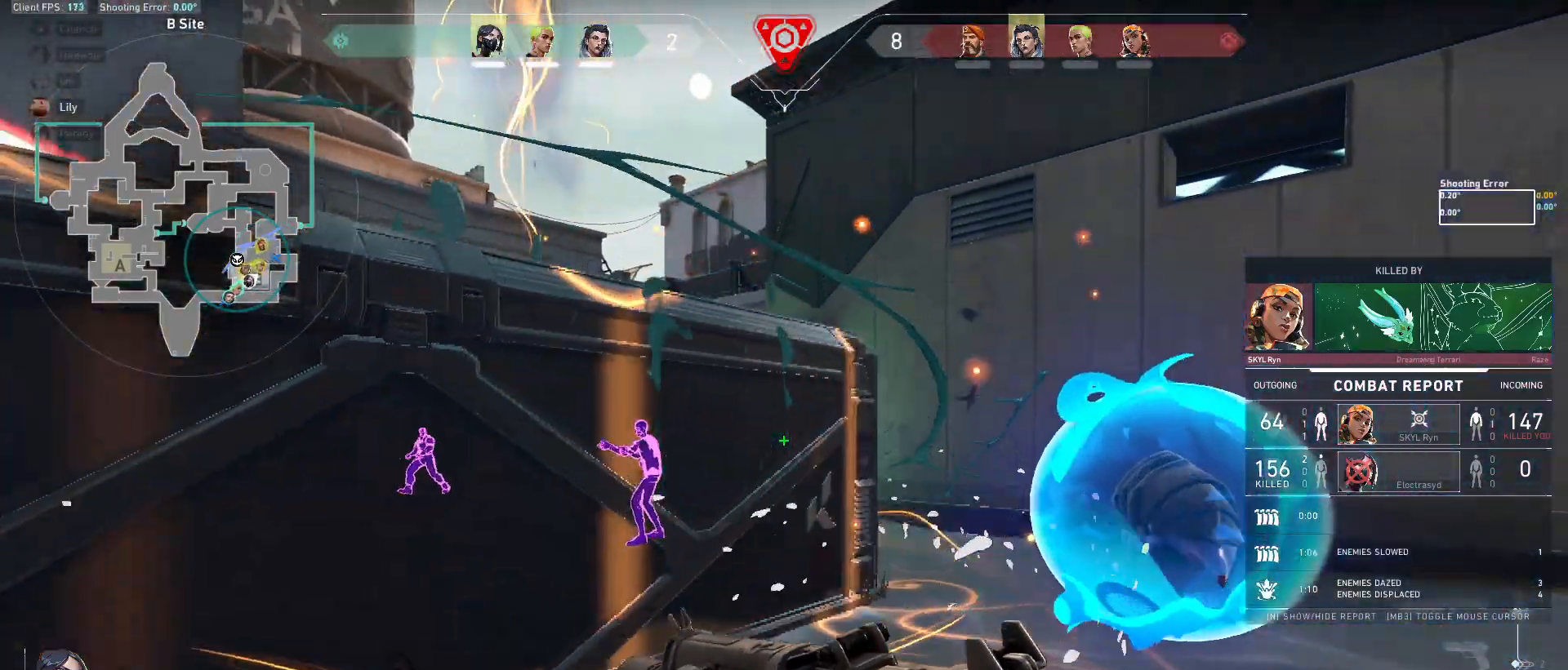
{"keys": [], "mouse": [], "events": []}
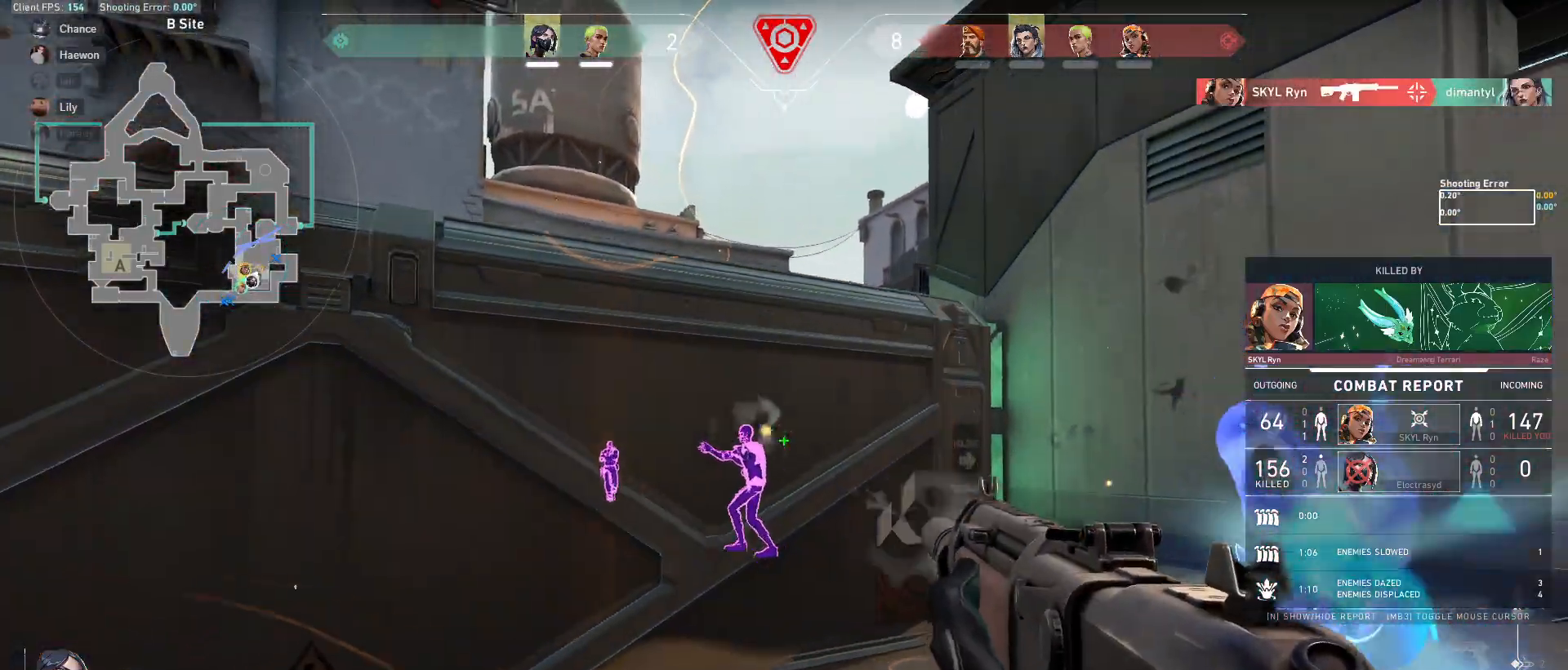
{"keys": [], "mouse": [], "events": []}
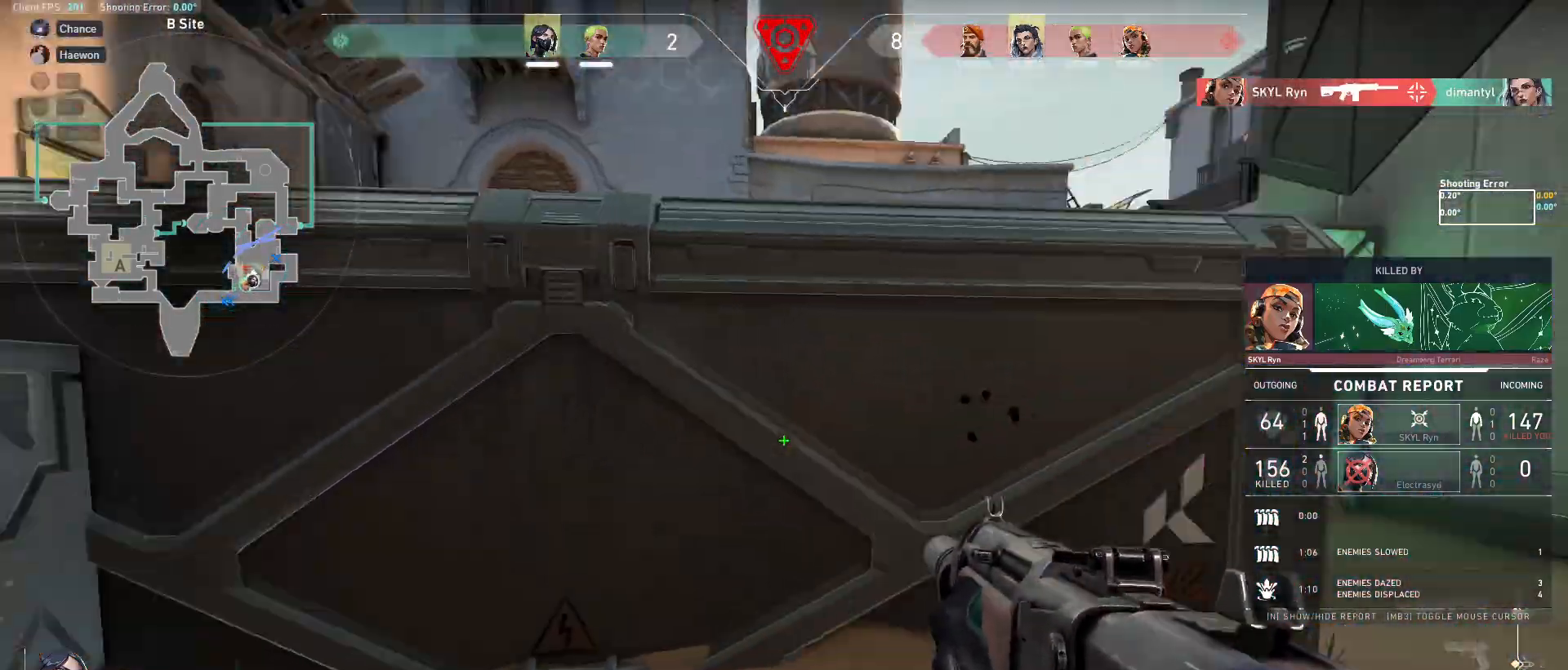
{"keys": [], "mouse": [], "events": []}
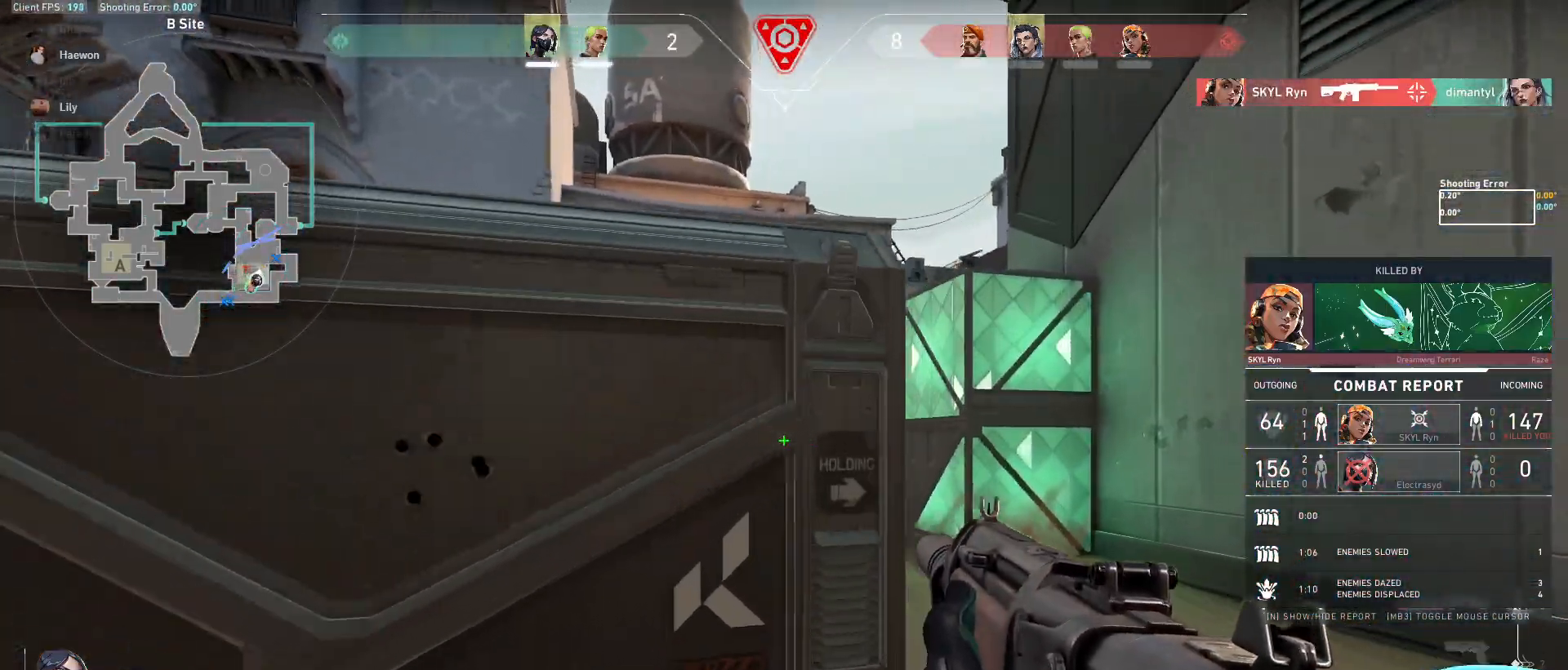
{"keys": [], "mouse": [], "events": [[100, "mouse_mb4", "down"], [150, "mouse_mb4", "up"]]}
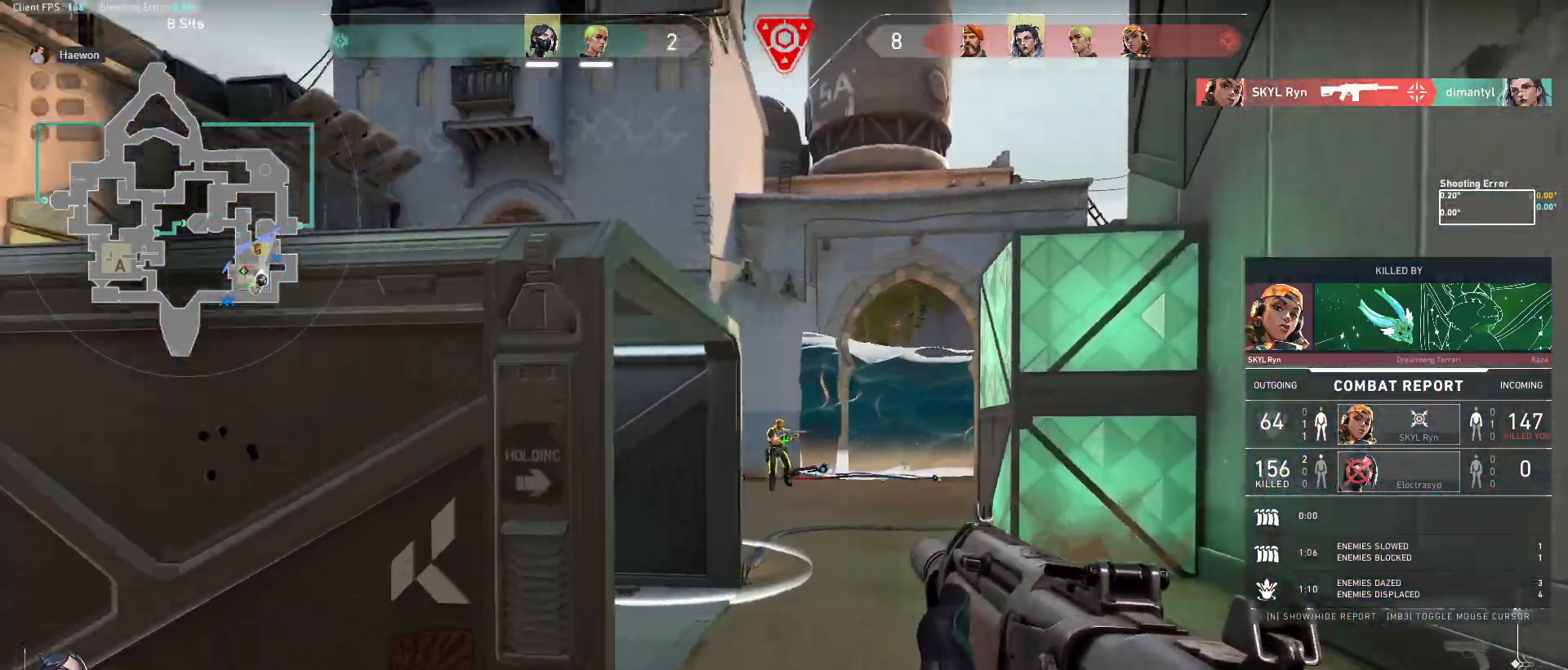
{"keys": [], "mouse": [], "events": []}
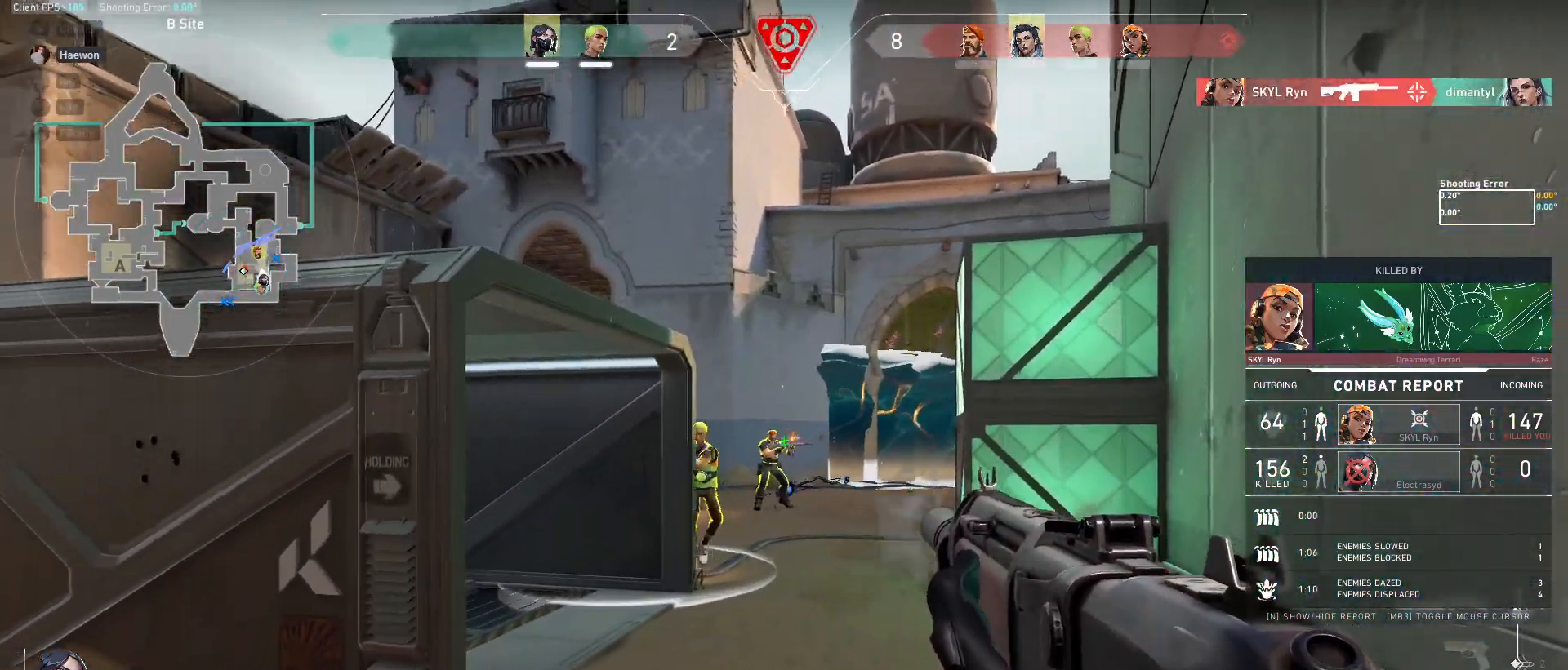
{"keys": [], "mouse": [], "events": []}
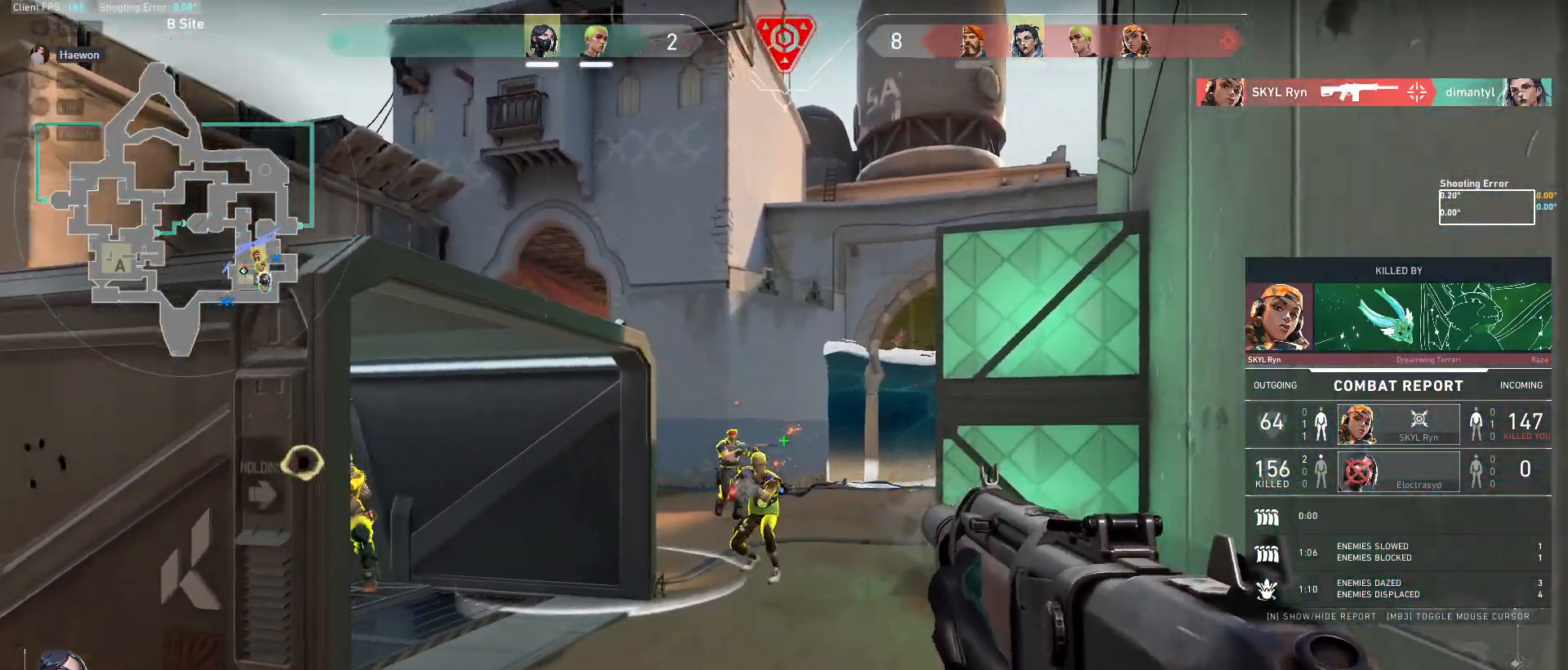
{"keys": [], "mouse": ["left"], "events": [[483, "mouse_left", "down"]]}
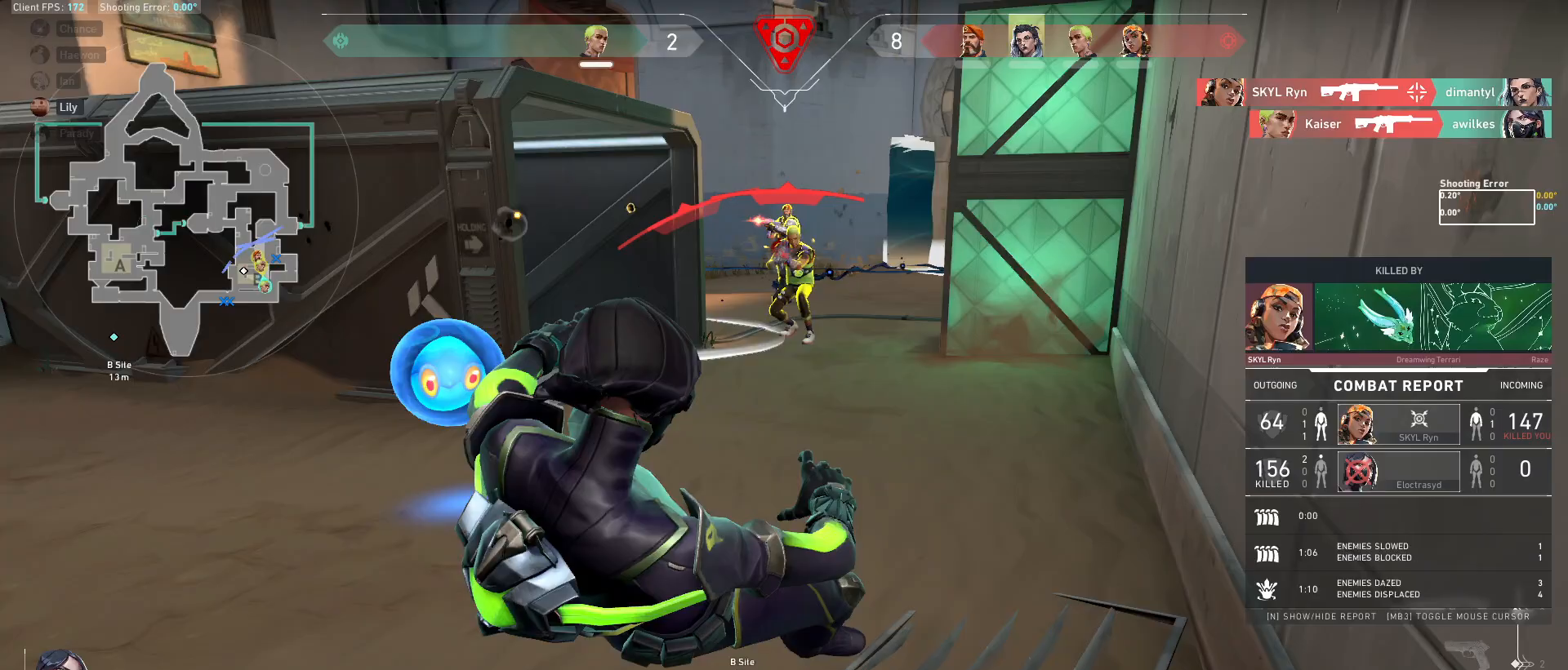
{"keys": [], "mouse": ["left"], "events": [[117, "mouse_left", "up"], [467, "mouse_left", "down"]]}
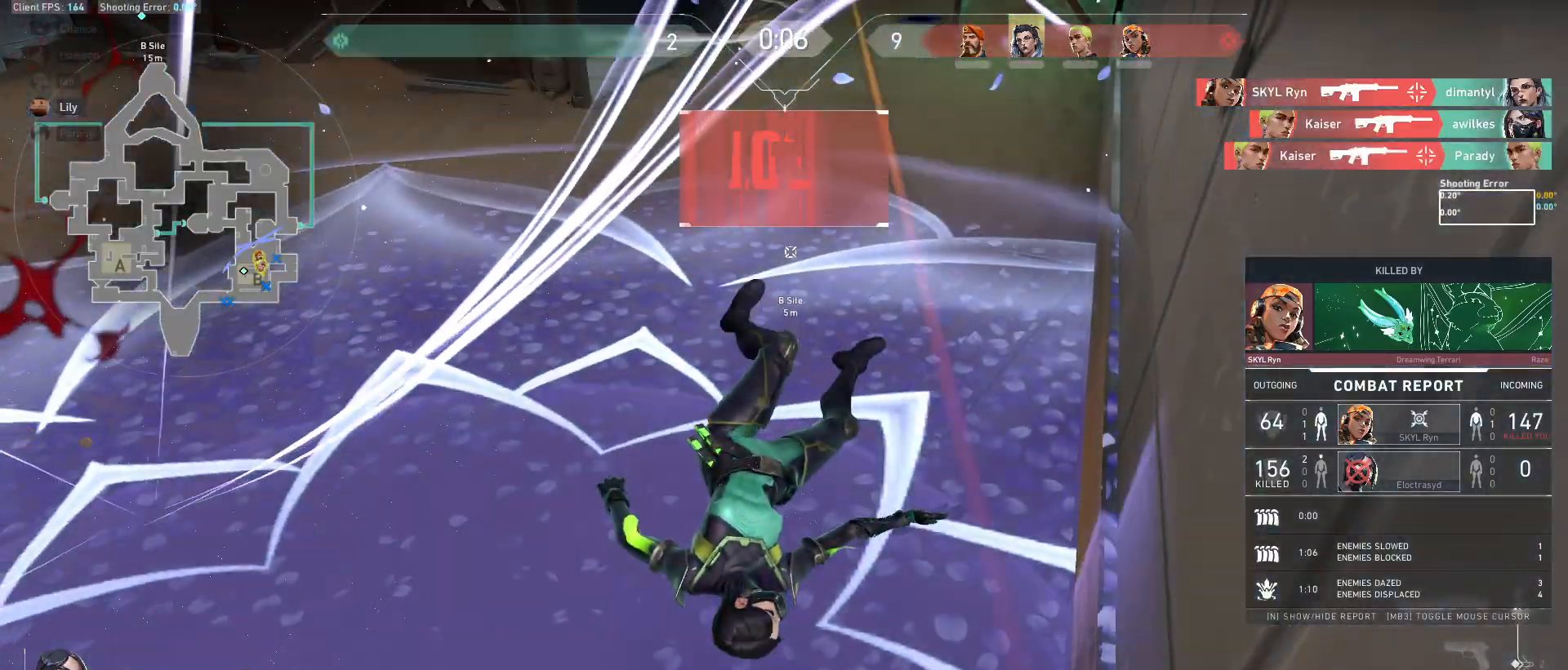
{"keys": [], "mouse": [], "events": [[50, "mouse_left", "up"]]}